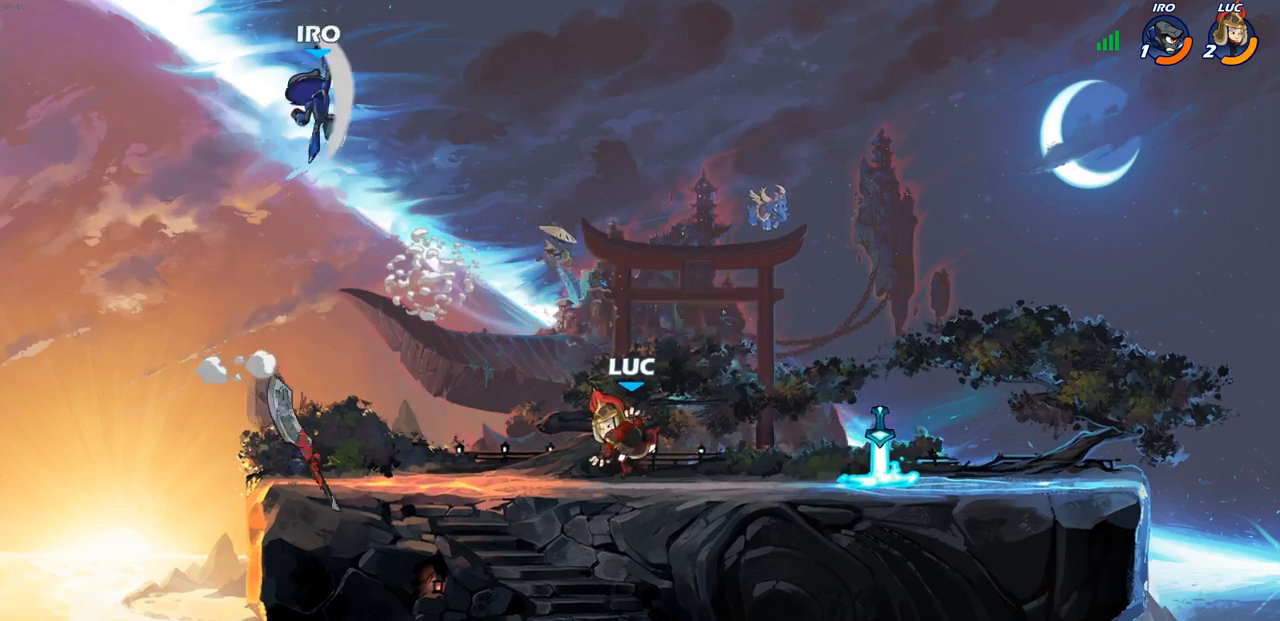
Gameplay with a controller (PlayStation layout); each line is a JSON object with the inputs held at the frame after it. "events" lists button and stick changes between this image and that frame as [ms after this image, input, new state], when the widget could be followed in between.
{"buttons": [], "left_stick": "left", "right_stick": "center", "events": [[50, "R2", "down"], [117, "R1", "down"], [233, "R1", "up"], [250, "R2", "up"], [367, "left_stick", "up-left"], [400, "R1", "down"], [467, "R1", "up"], [467, "left_stick", "left"]]}
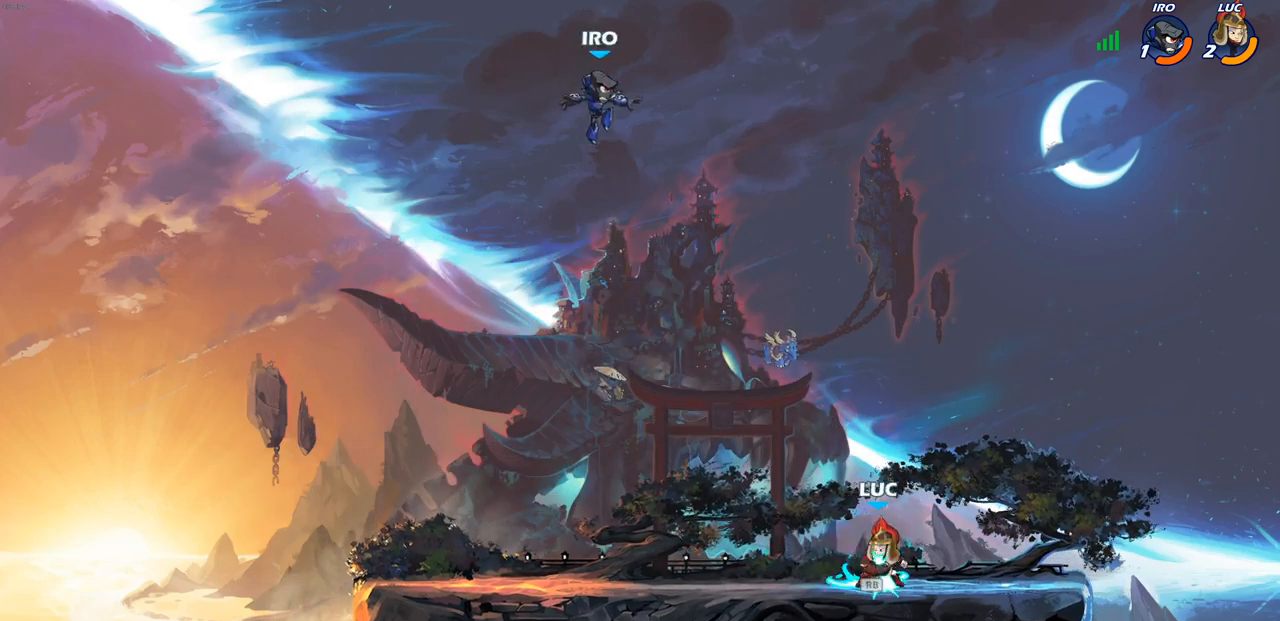
{"buttons": [], "left_stick": "center", "right_stick": "center", "events": [[33, "R1", "down"], [33, "R2", "down"], [117, "left_stick", "center"], [150, "R1", "up"], [150, "R2", "up"], [167, "CIRCLE", "down"], [233, "CIRCLE", "up"]]}
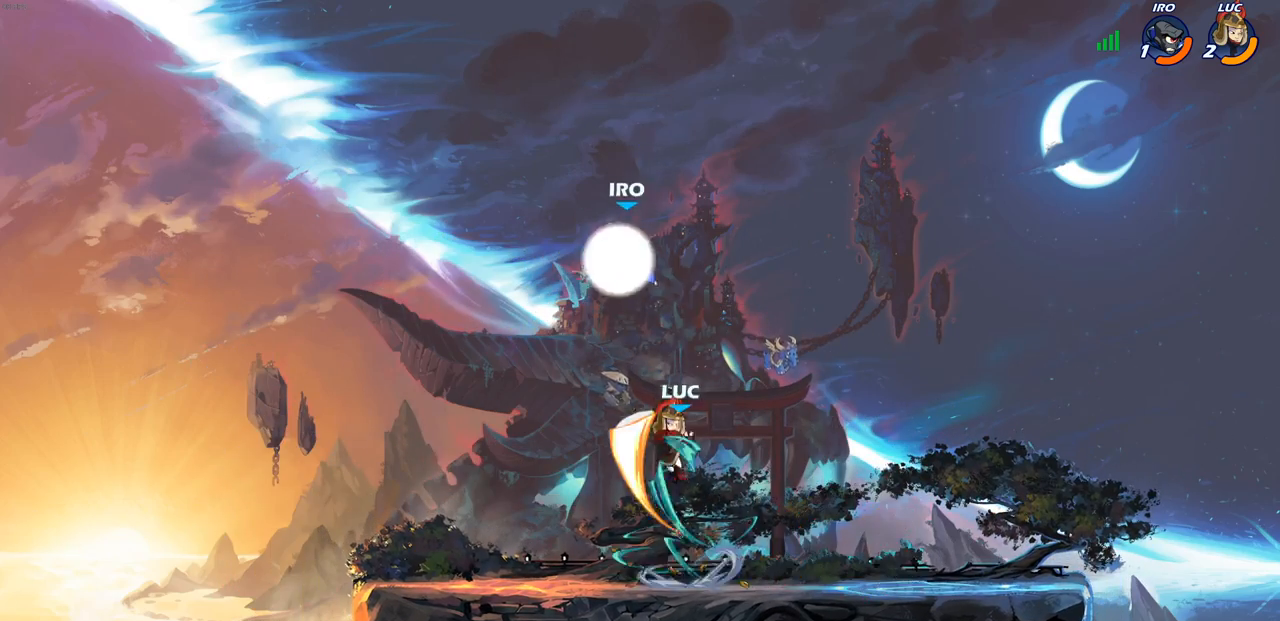
{"buttons": [], "left_stick": "down-right", "right_stick": "center", "events": [[67, "left_stick", "left"], [183, "left_stick", "center"], [350, "left_stick", "up-left"], [417, "left_stick", "up-right"], [483, "left_stick", "down-right"]]}
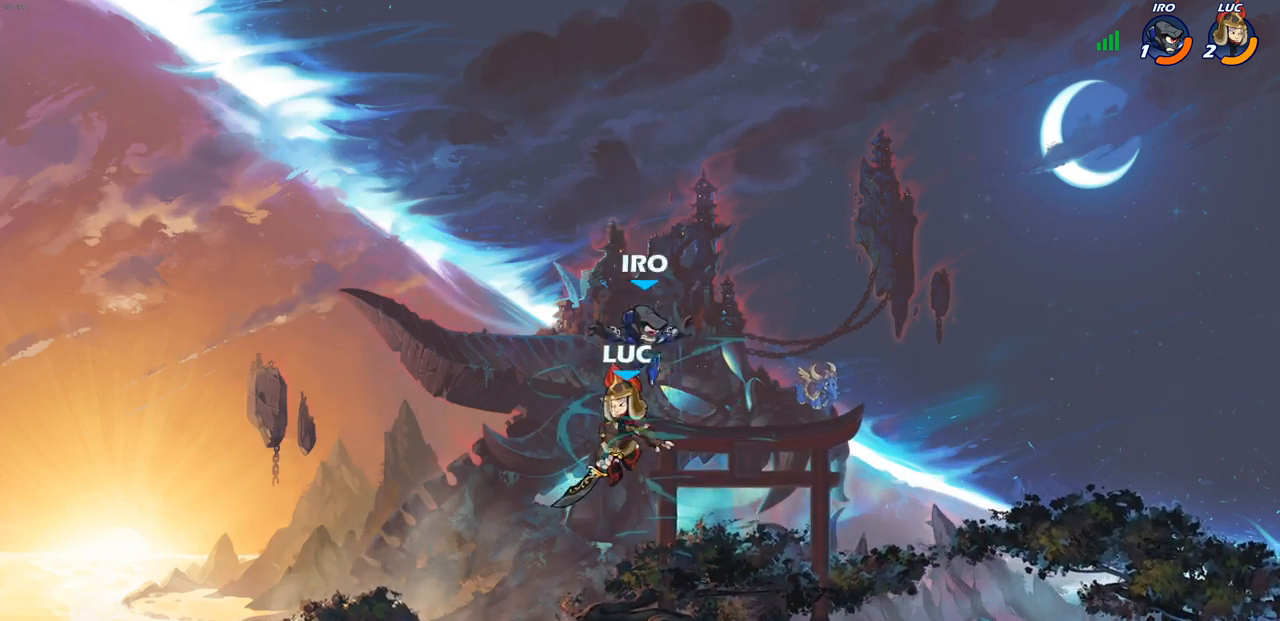
{"buttons": [], "left_stick": "center", "right_stick": "center", "events": [[350, "left_stick", "down-left"], [467, "left_stick", "center"]]}
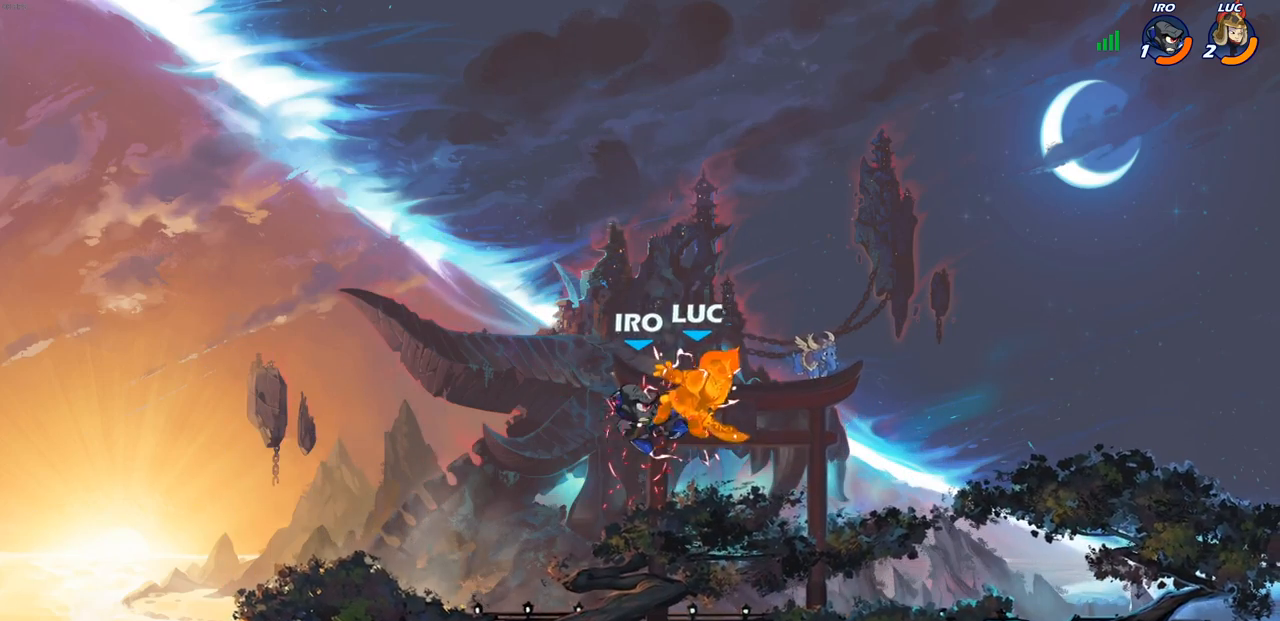
{"buttons": [], "left_stick": "left", "right_stick": "center", "events": [[383, "left_stick", "left"]]}
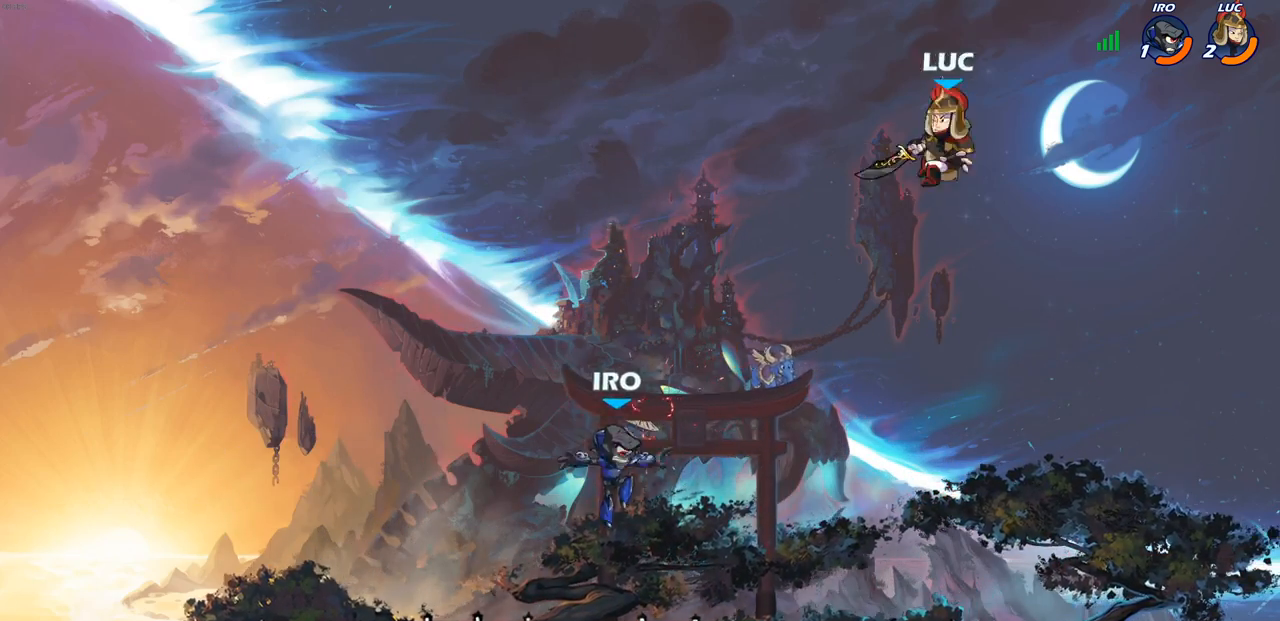
{"buttons": ["CIRCLE"], "left_stick": "down", "right_stick": "center", "events": [[50, "R2", "down"], [233, "R2", "up"], [250, "left_stick", "down-left"], [283, "CIRCLE", "down"], [400, "left_stick", "down"]]}
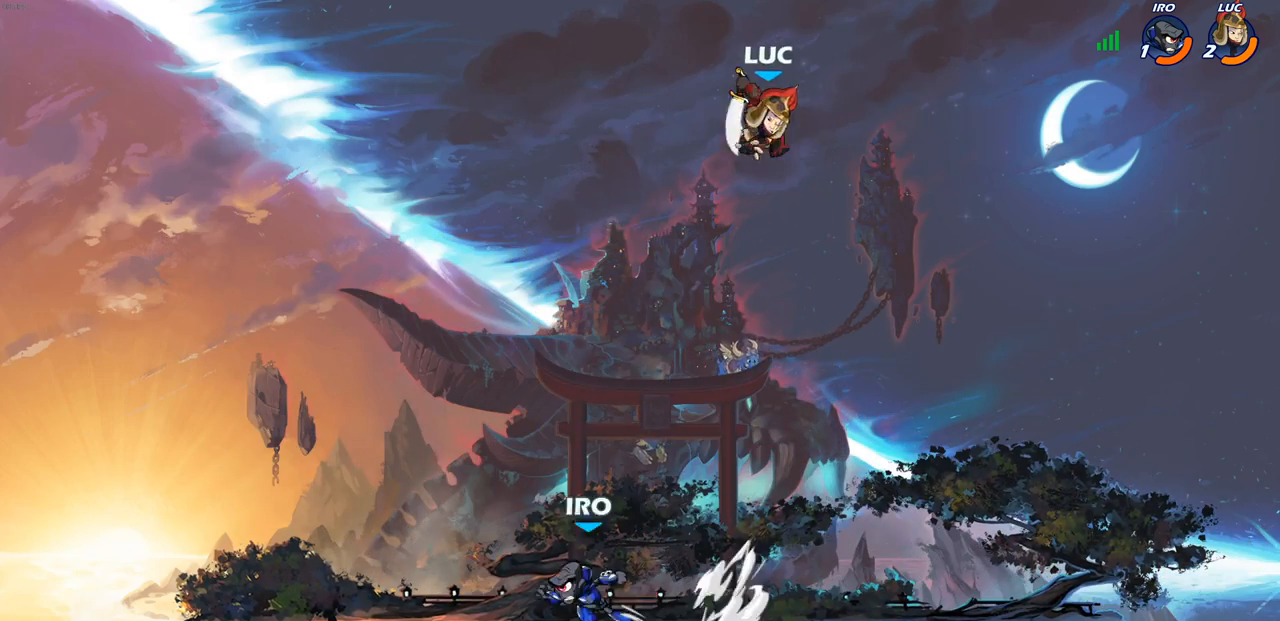
{"buttons": [], "left_stick": "up-right", "right_stick": "center", "events": [[100, "CIRCLE", "up"], [150, "left_stick", "center"], [317, "left_stick", "up-right"]]}
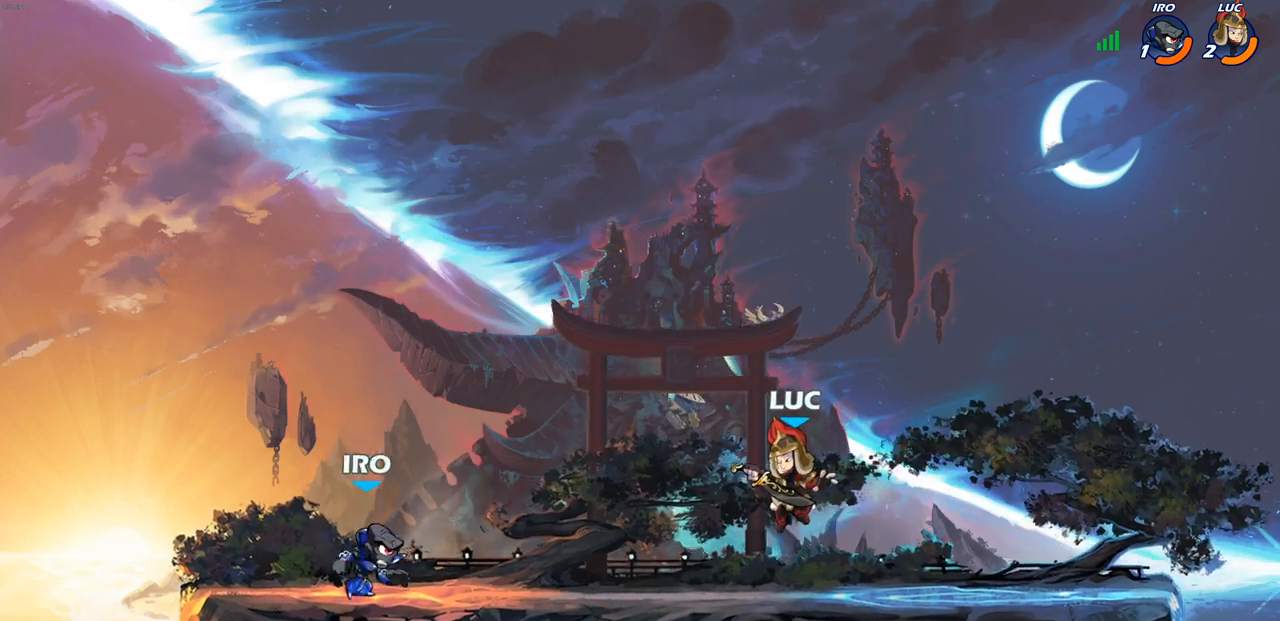
{"buttons": [], "left_stick": "down-left", "right_stick": "center", "events": [[467, "left_stick", "down-left"]]}
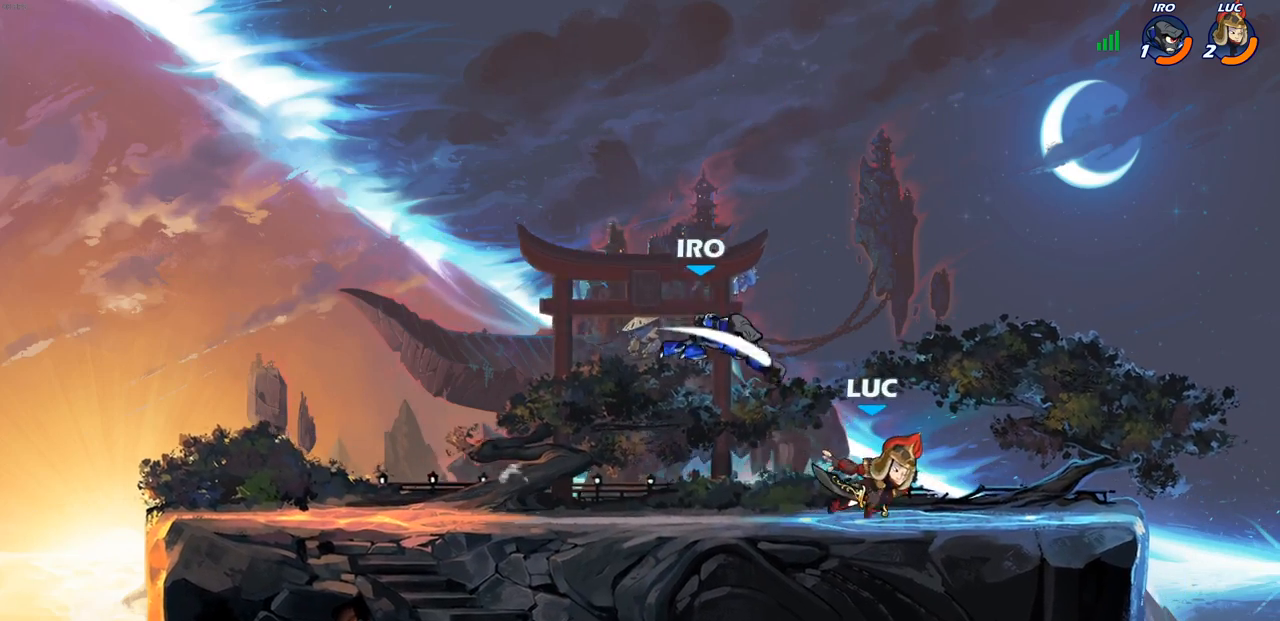
{"buttons": [], "left_stick": "left", "right_stick": "center", "events": [[183, "CROSS", "down"], [183, "left_stick", "center"], [217, "SQUARE", "down"], [250, "CROSS", "up"], [250, "right_stick", "down-left"], [317, "SQUARE", "up"], [333, "left_stick", "left"], [333, "right_stick", "center"]]}
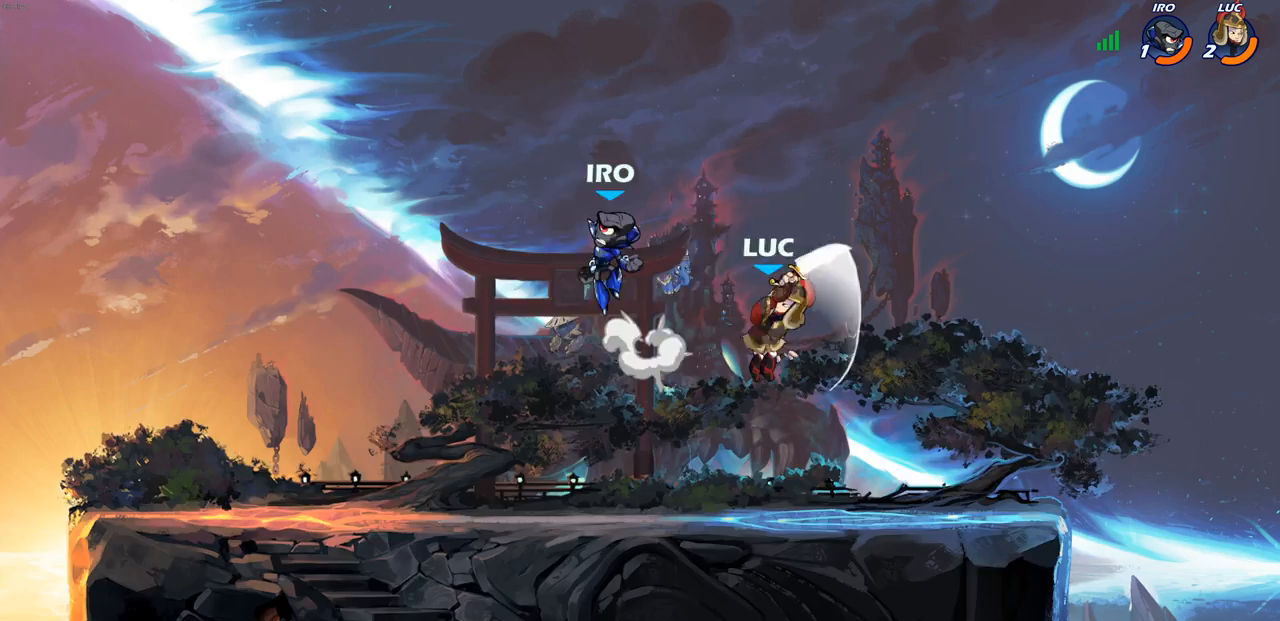
{"buttons": [], "left_stick": "left", "right_stick": "center", "events": [[283, "CIRCLE", "down"], [367, "CIRCLE", "up"]]}
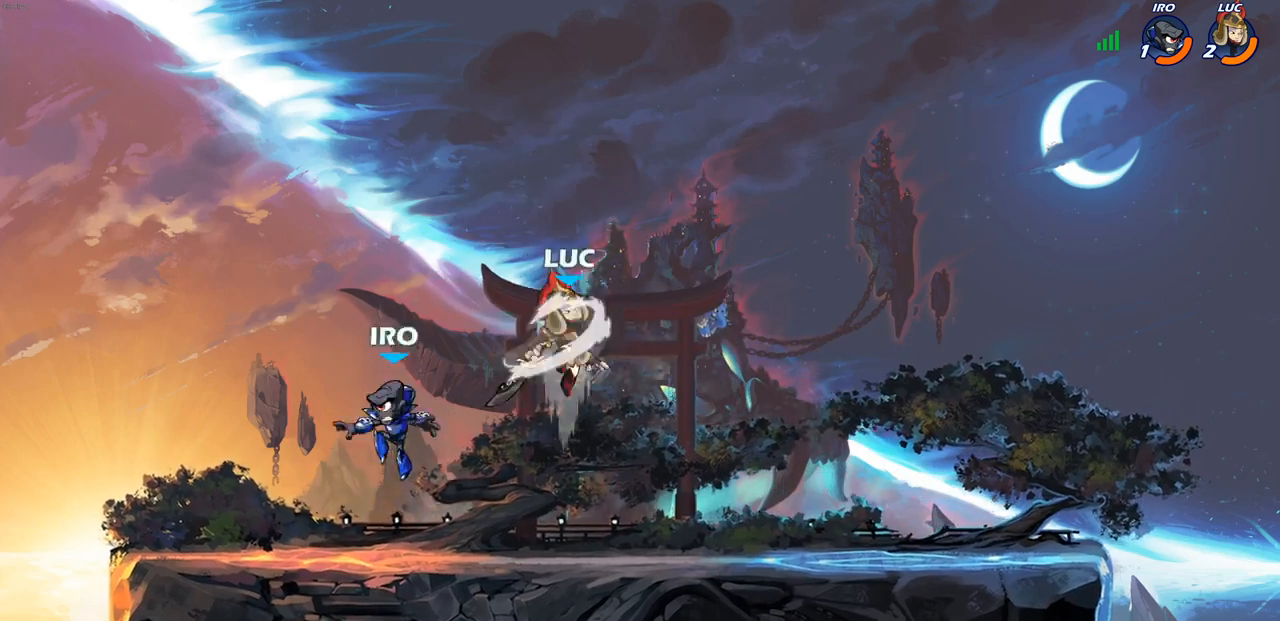
{"buttons": [], "left_stick": "down-right", "right_stick": "center", "events": [[233, "left_stick", "up-right"], [483, "left_stick", "down-right"]]}
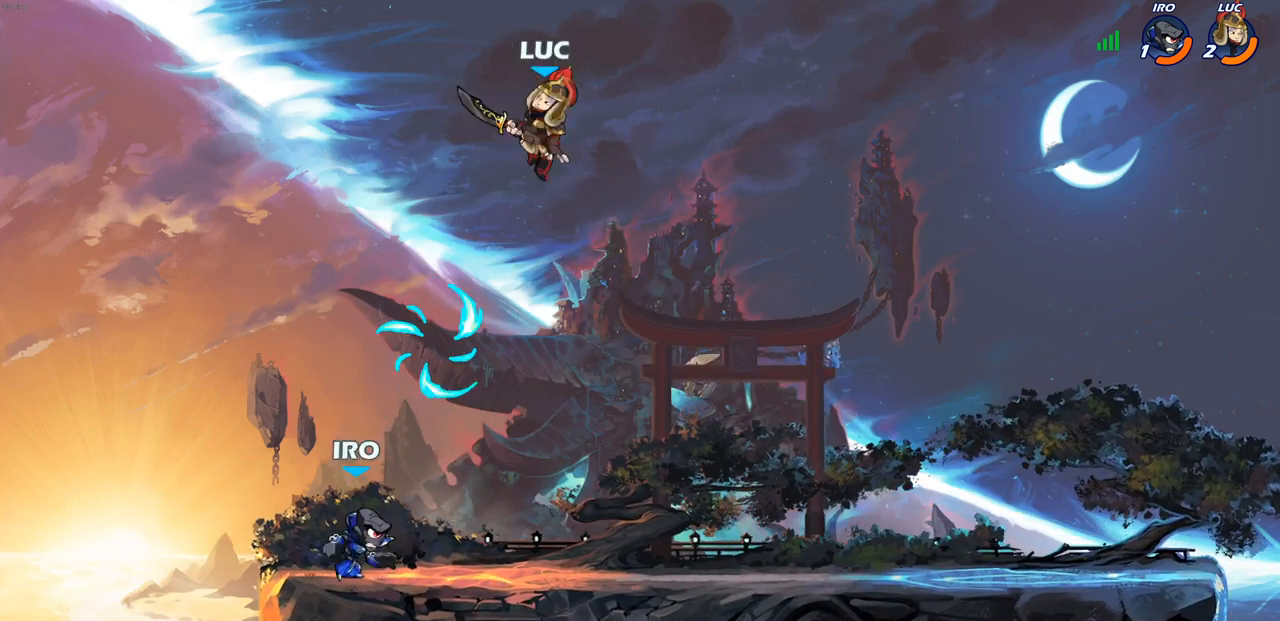
{"buttons": [], "left_stick": "down-left", "right_stick": "center", "events": [[150, "SQUARE", "down"], [167, "left_stick", "down-left"], [233, "SQUARE", "up"]]}
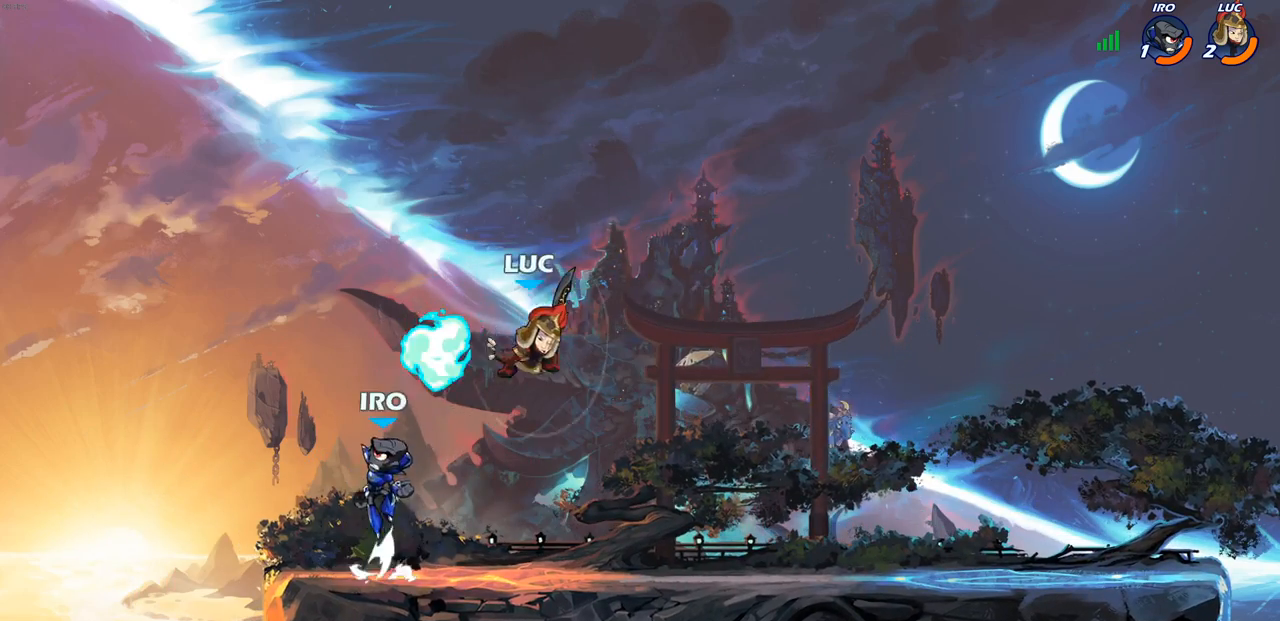
{"buttons": ["SQUARE"], "left_stick": "center", "right_stick": "center", "events": [[217, "left_stick", "down-right"], [300, "SQUARE", "down"], [300, "left_stick", "center"], [400, "SQUARE", "up"], [483, "SQUARE", "down"]]}
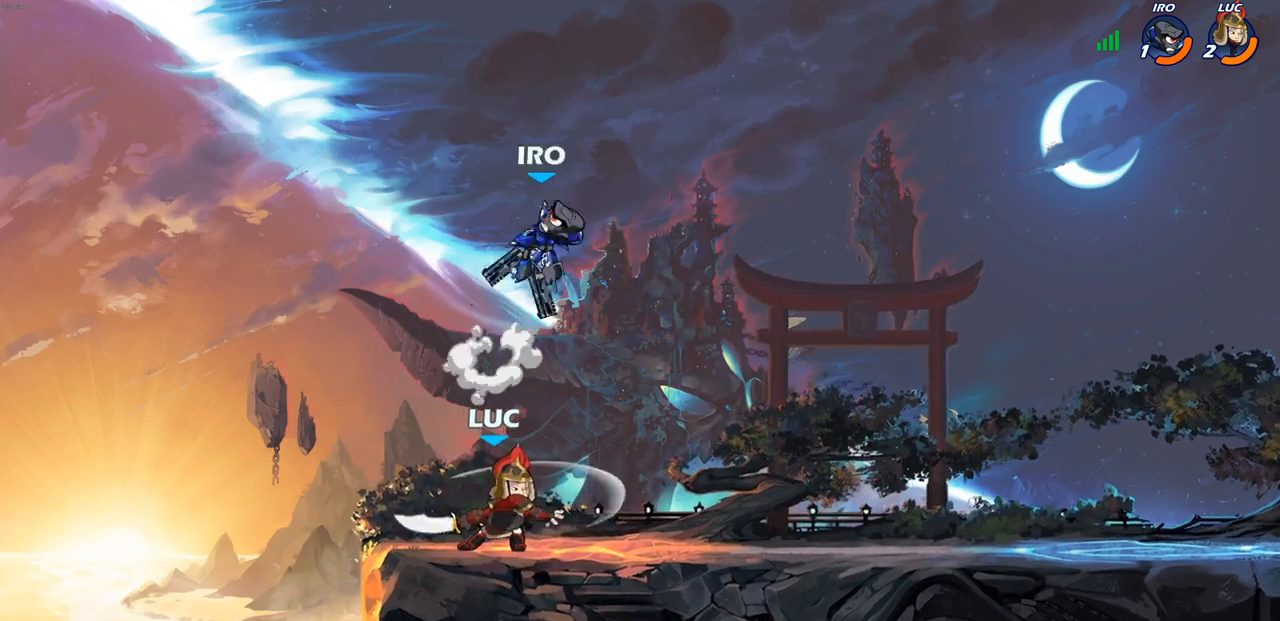
{"buttons": [], "left_stick": "center", "right_stick": "center", "events": [[83, "SQUARE", "up"]]}
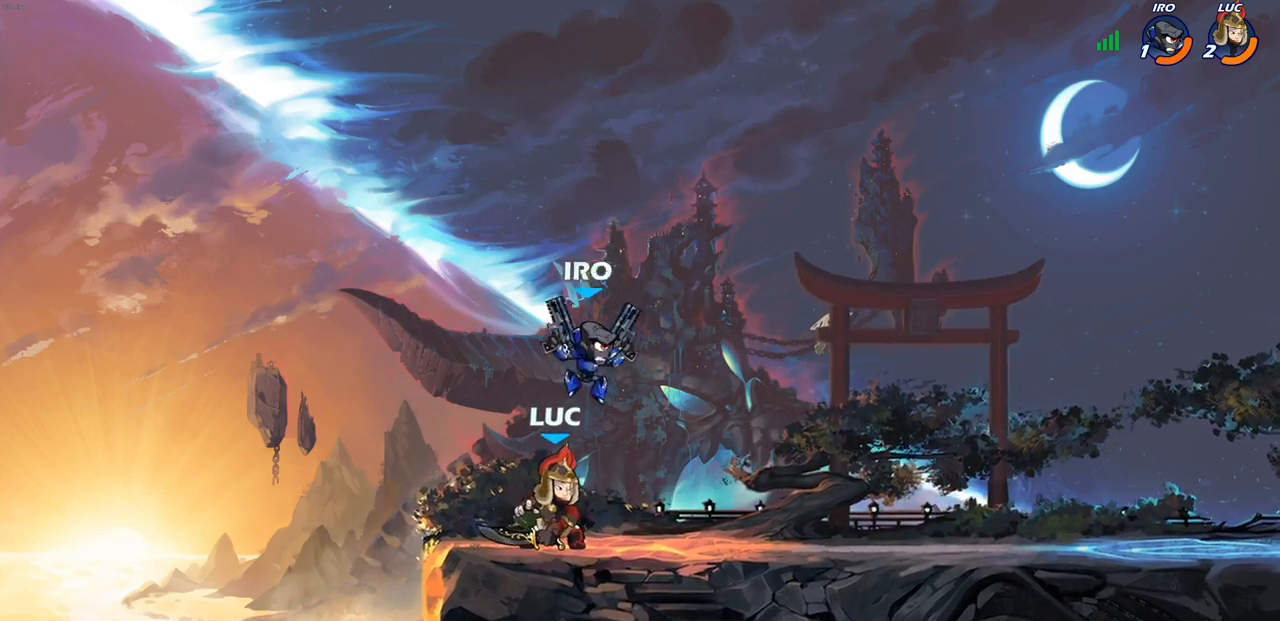
{"buttons": [], "left_stick": "center", "right_stick": "center", "events": [[50, "R1", "down"], [50, "R2", "down"], [133, "R1", "up"], [300, "R2", "up"], [317, "SQUARE", "down"], [317, "left_stick", "down"], [400, "left_stick", "center"], [433, "SQUARE", "up"]]}
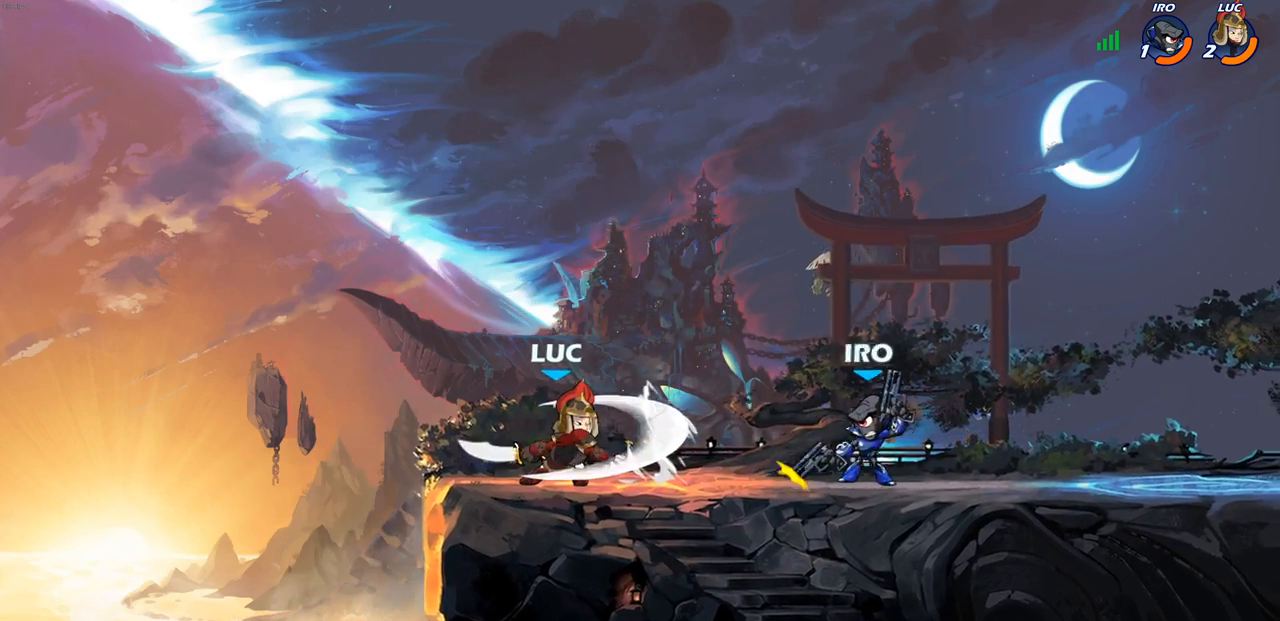
{"buttons": [], "left_stick": "left", "right_stick": "center", "events": [[233, "left_stick", "left"]]}
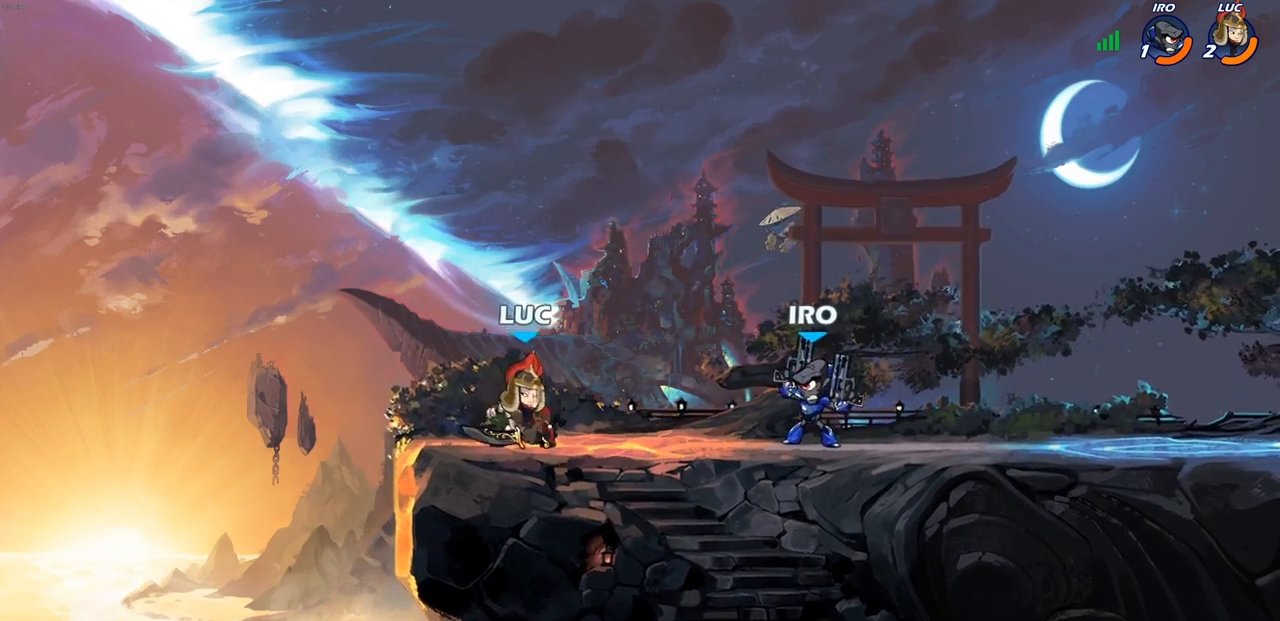
{"buttons": [], "left_stick": "right", "right_stick": "center", "events": [[217, "left_stick", "up-right"], [300, "left_stick", "right"]]}
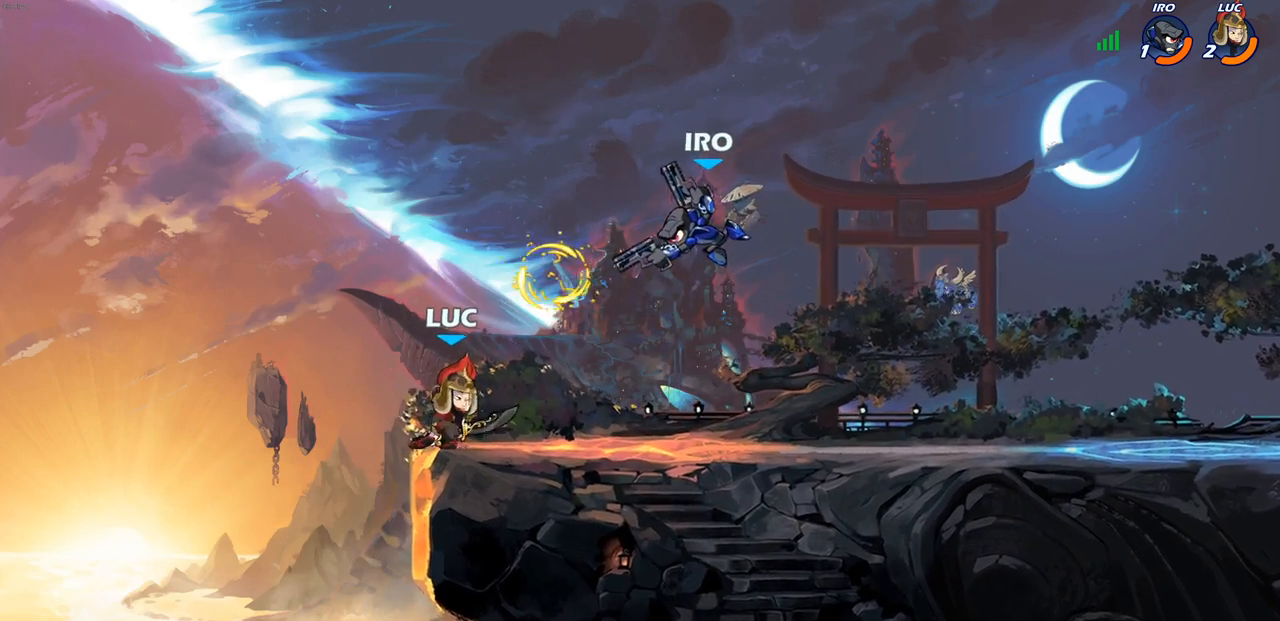
{"buttons": [], "left_stick": "up-right", "right_stick": "center", "events": [[83, "CROSS", "down"], [100, "R2", "down"], [133, "CIRCLE", "down"], [167, "CROSS", "up"], [183, "R2", "up"], [267, "CIRCLE", "up"], [467, "left_stick", "up-right"]]}
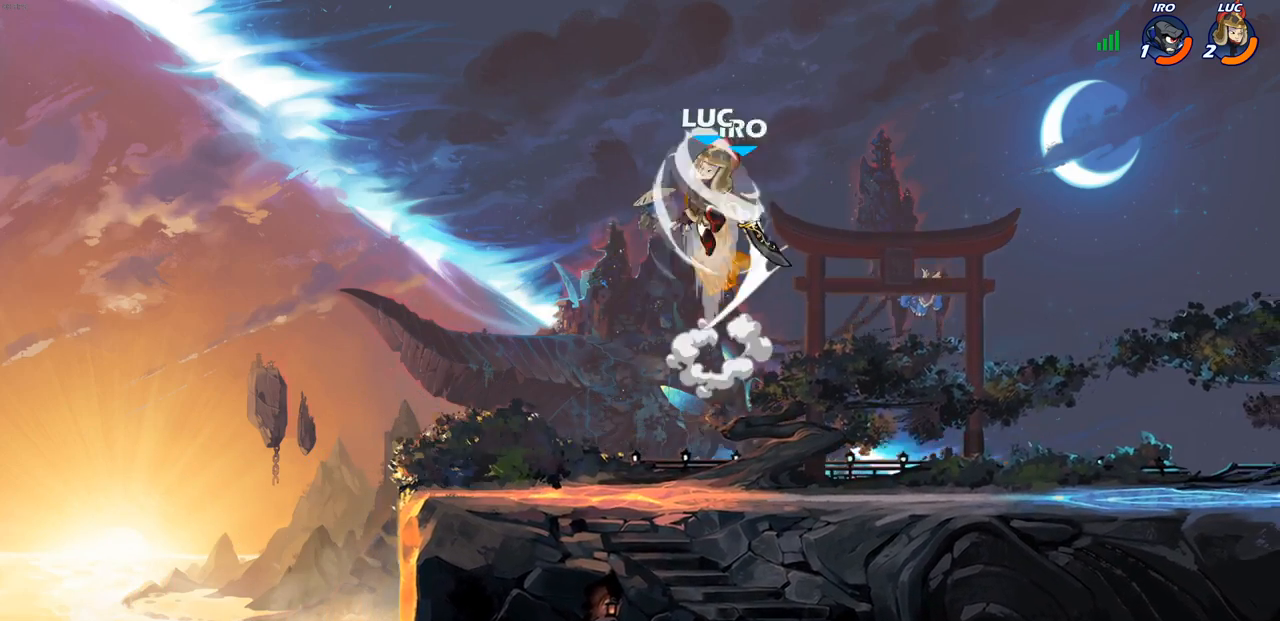
{"buttons": ["CROSS"], "left_stick": "up-left", "right_stick": "center", "events": [[133, "left_stick", "up-left"], [217, "left_stick", "left"], [467, "CROSS", "down"], [467, "left_stick", "up-left"]]}
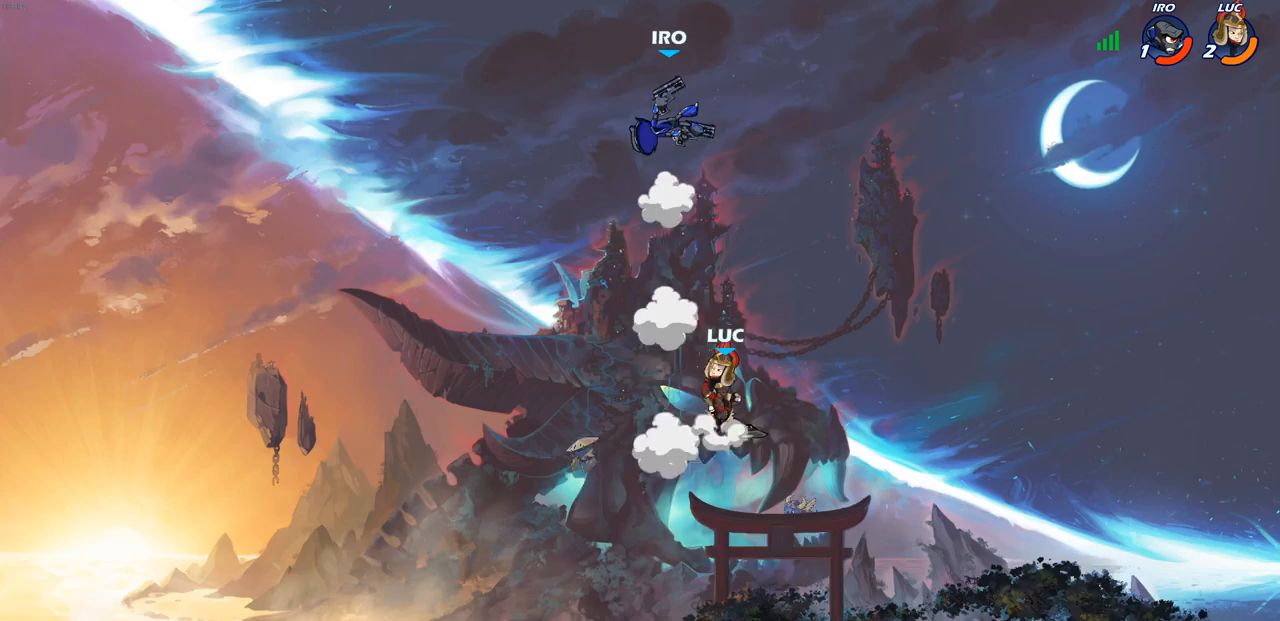
{"buttons": [], "left_stick": "up-right", "right_stick": "center", "events": [[17, "left_stick", "up"], [67, "left_stick", "up-right"], [83, "CROSS", "up"], [133, "CROSS", "down"], [183, "SQUARE", "down"], [217, "CROSS", "up"], [233, "right_stick", "down-left"], [250, "SQUARE", "up"], [283, "right_stick", "center"]]}
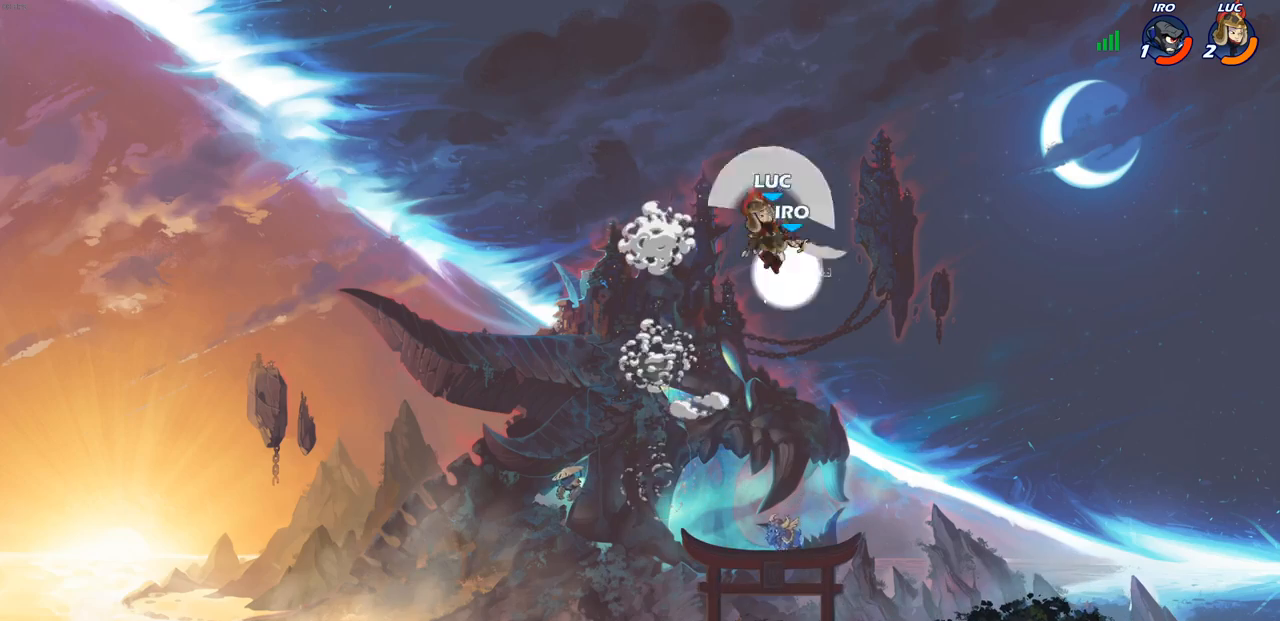
{"buttons": [], "left_stick": "down-right", "right_stick": "center", "events": [[200, "left_stick", "down-right"], [283, "left_stick", "down"], [383, "SQUARE", "down"], [433, "left_stick", "down-right"], [483, "SQUARE", "up"]]}
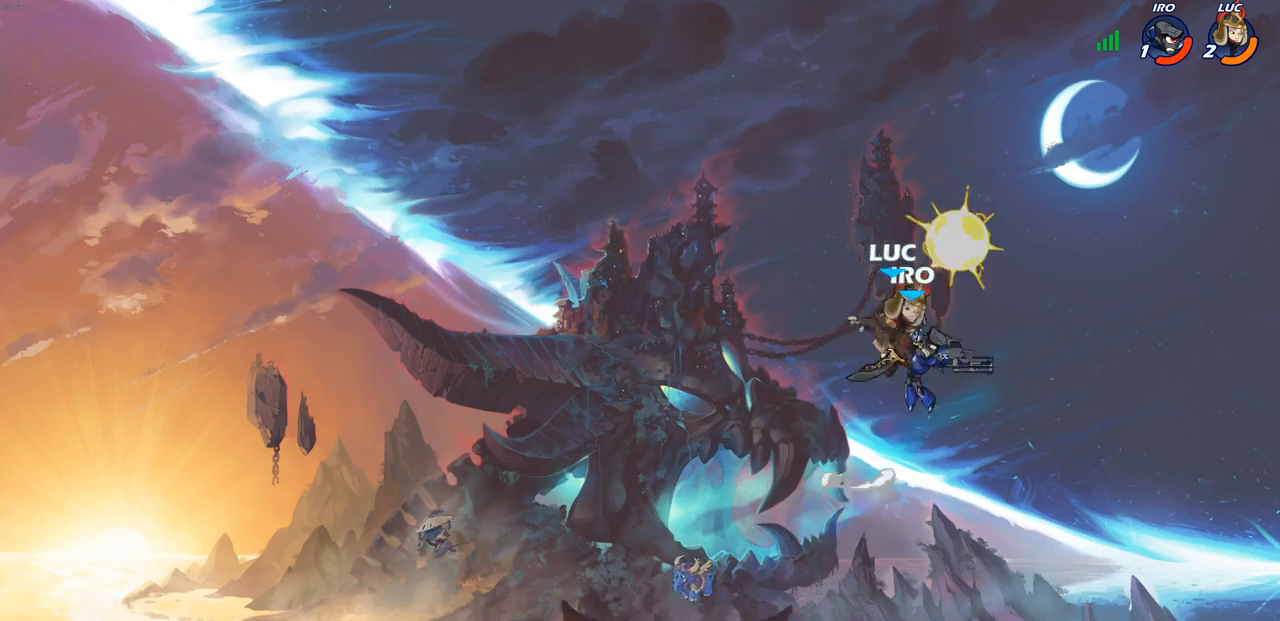
{"buttons": [], "left_stick": "left", "right_stick": "center", "events": [[300, "left_stick", "left"]]}
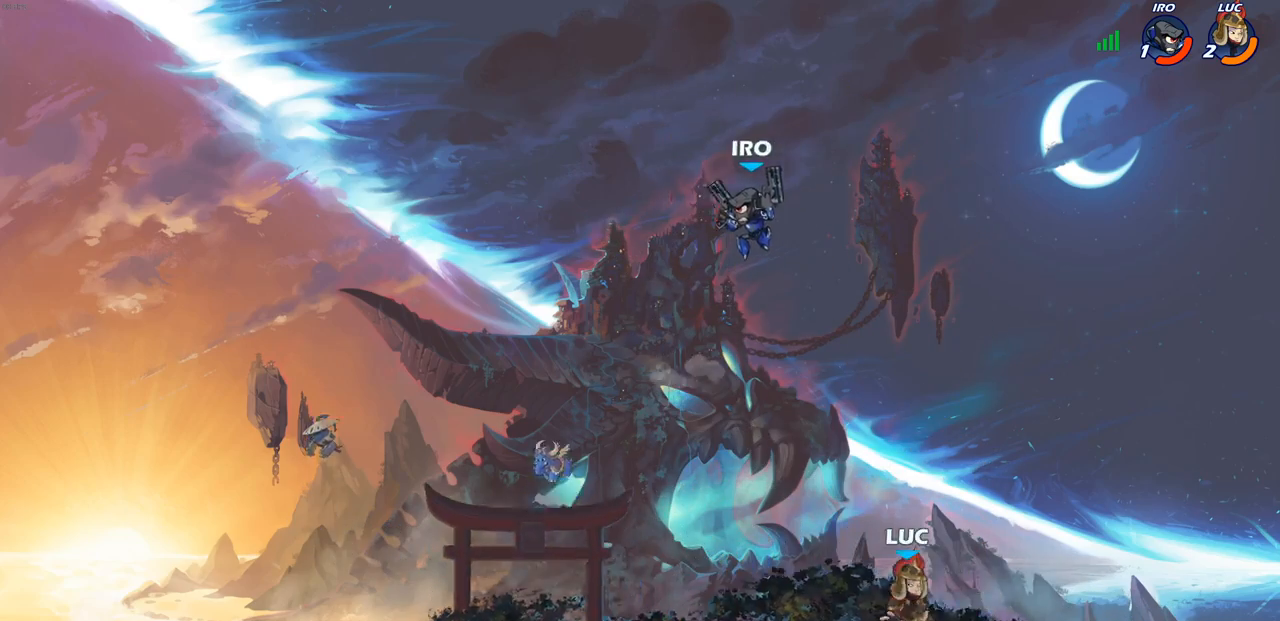
{"buttons": [], "left_stick": "left", "right_stick": "center", "events": [[200, "R2", "down"], [250, "CIRCLE", "down"], [317, "R2", "up"], [333, "CIRCLE", "up"]]}
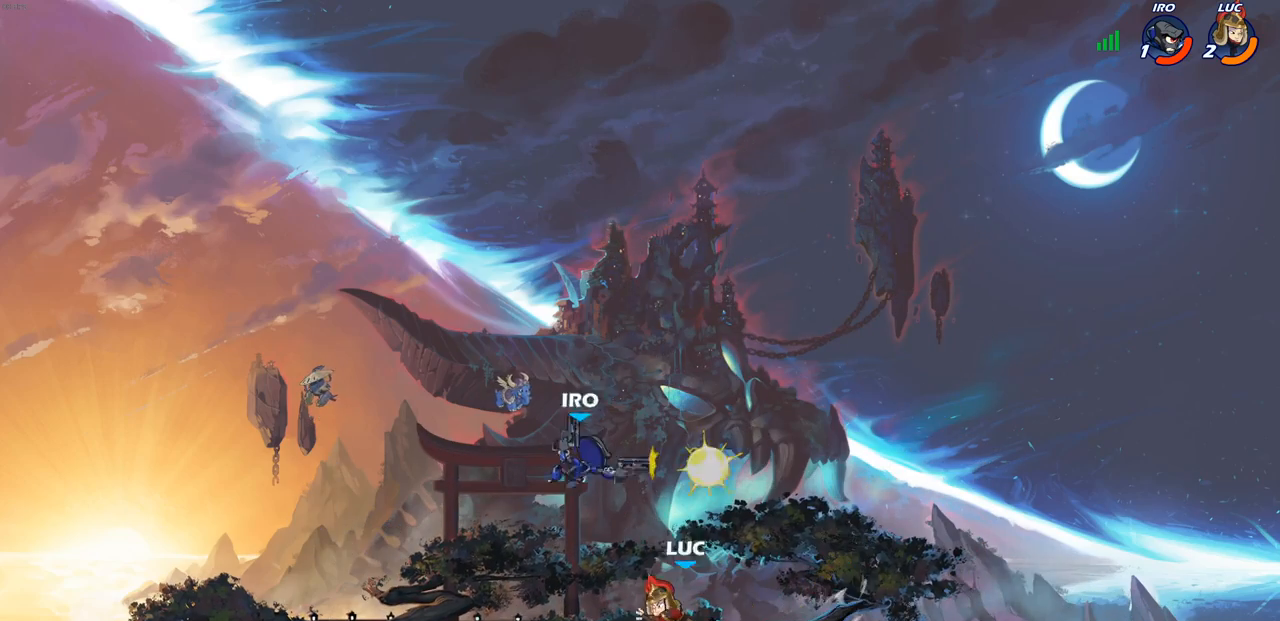
{"buttons": [], "left_stick": "center", "right_stick": "center", "events": [[133, "left_stick", "center"]]}
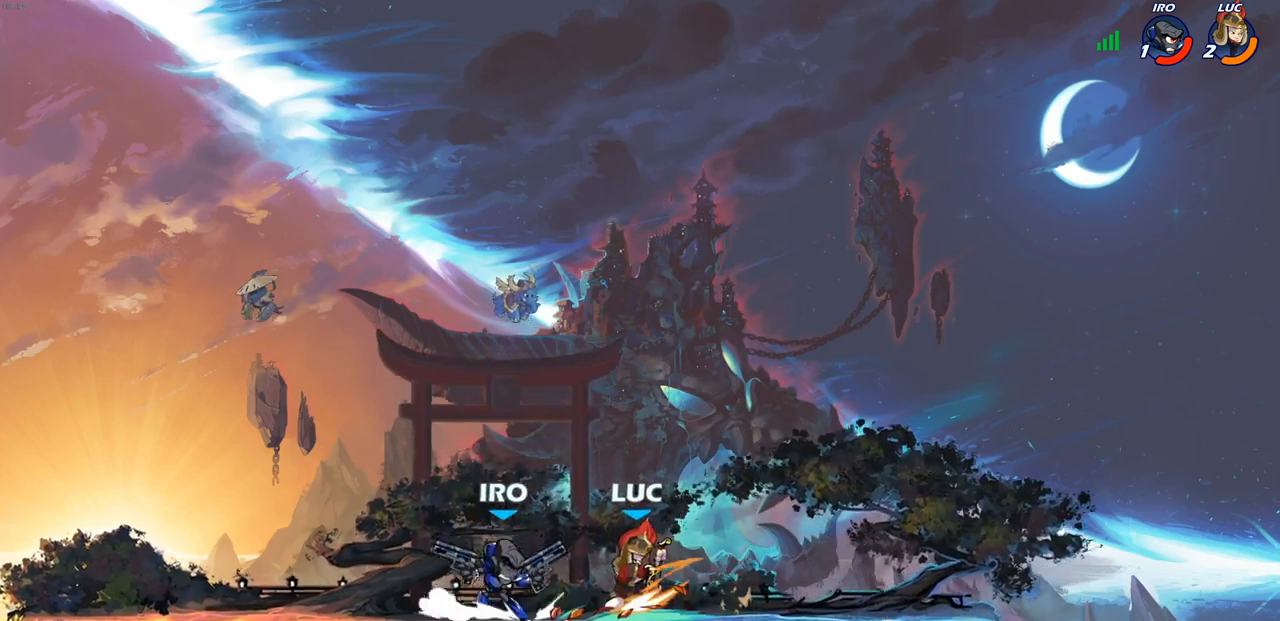
{"buttons": ["R2"], "left_stick": "left", "right_stick": "center", "events": [[250, "left_stick", "left"], [383, "R2", "down"]]}
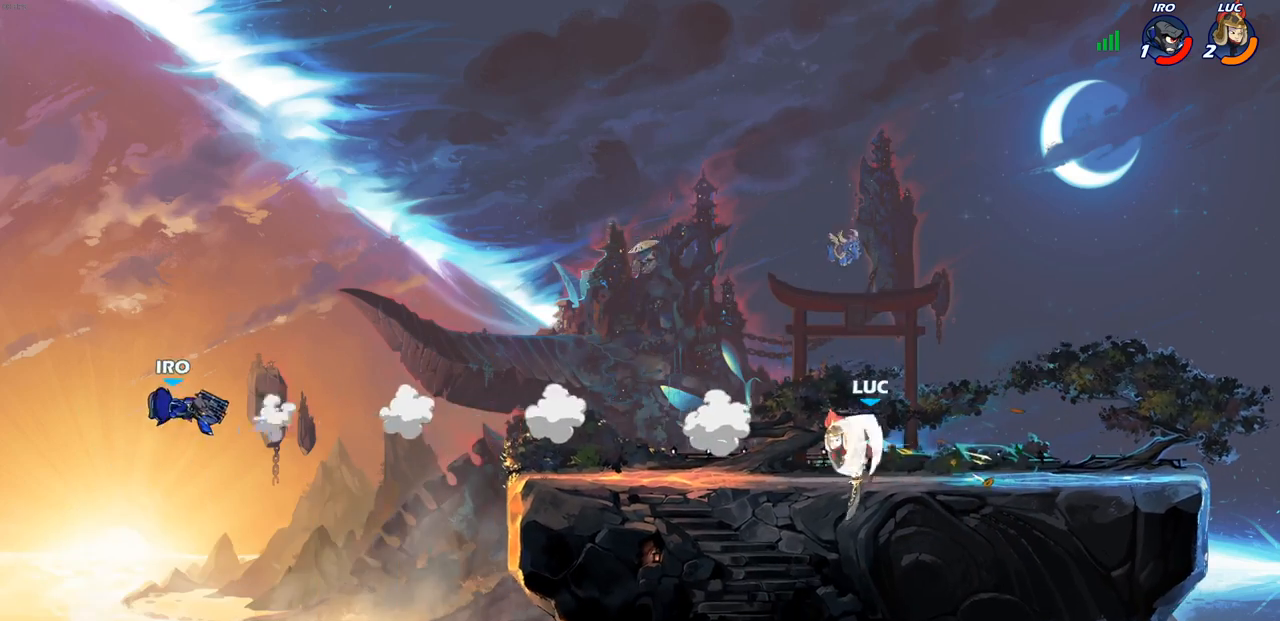
{"buttons": ["CROSS", "R2"], "left_stick": "left", "right_stick": "center", "events": [[100, "R2", "up"], [433, "R2", "down"], [467, "CROSS", "down"]]}
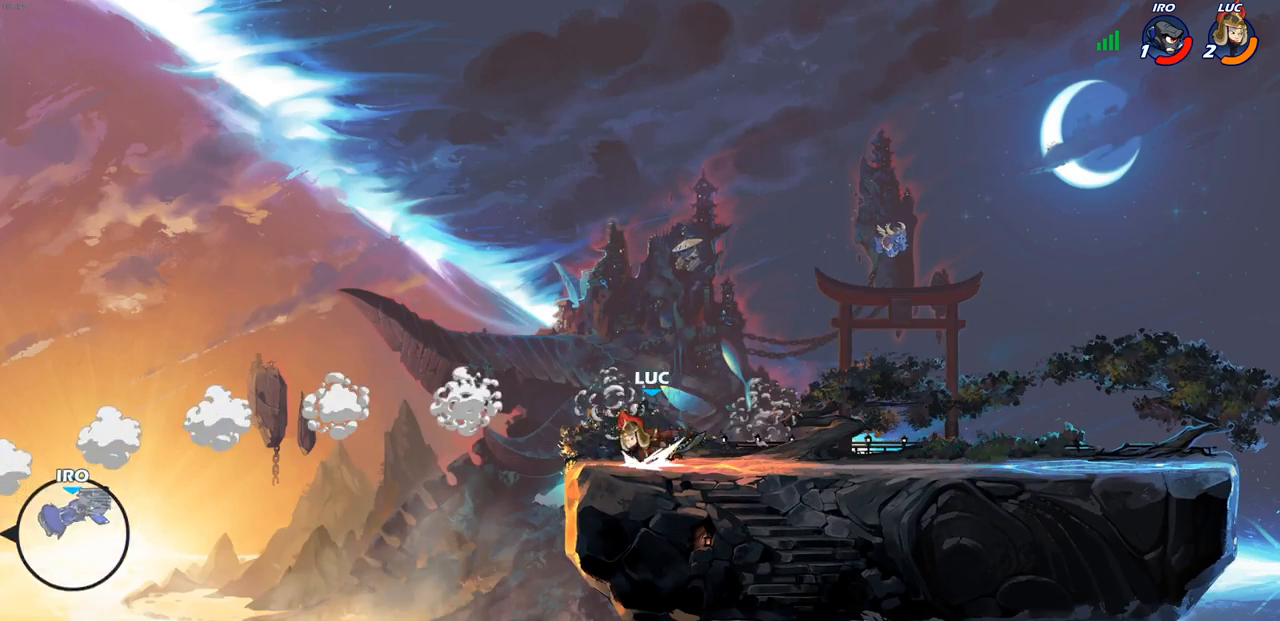
{"buttons": [], "left_stick": "center", "right_stick": "center", "events": [[33, "CROSS", "up"], [50, "R2", "up"], [100, "R1", "down"], [183, "R1", "up"], [233, "left_stick", "center"]]}
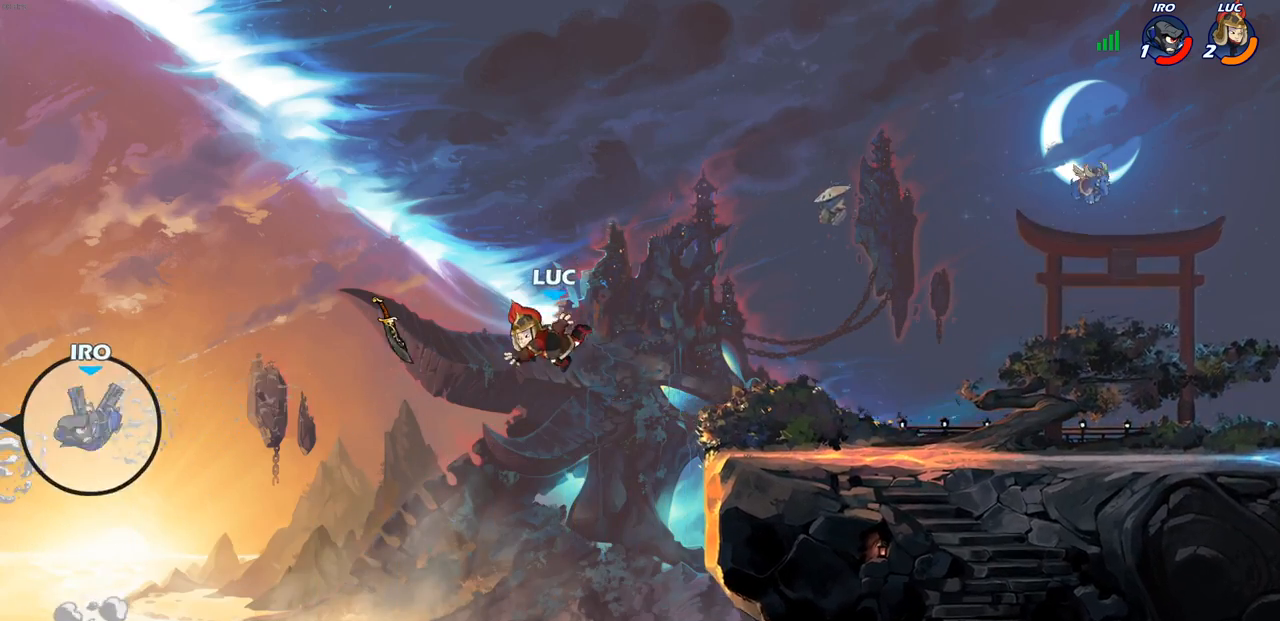
{"buttons": [], "left_stick": "right", "right_stick": "center", "events": [[183, "CROSS", "down"], [233, "left_stick", "right"], [350, "CROSS", "up"]]}
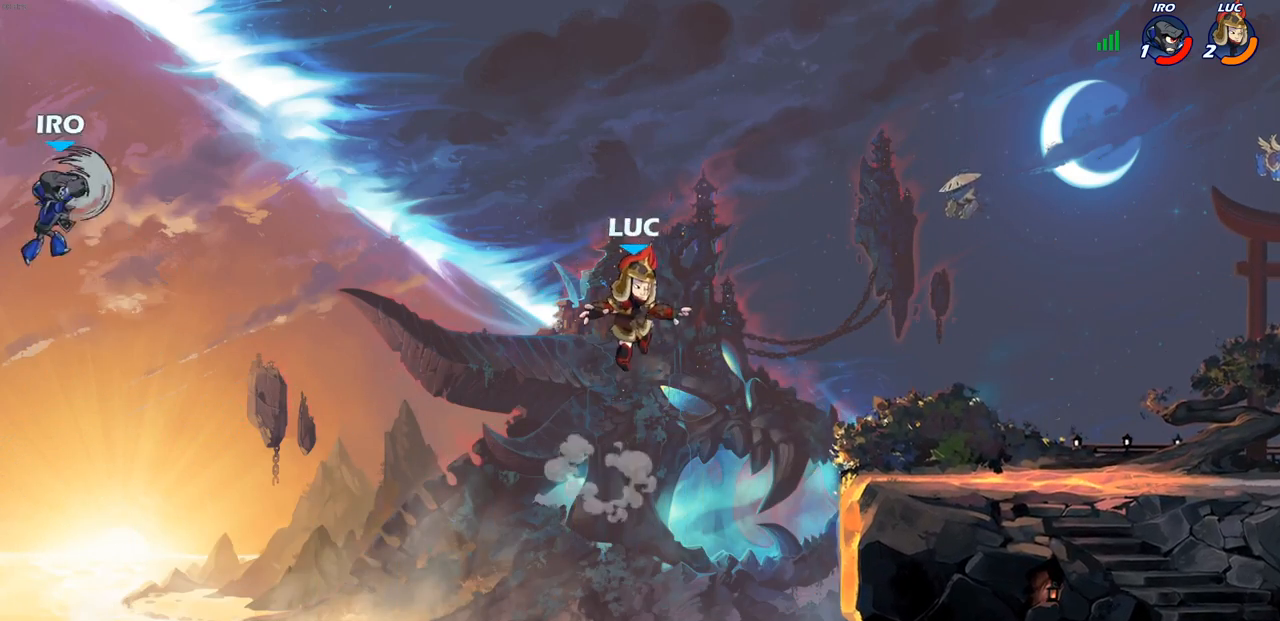
{"buttons": [], "left_stick": "down-right", "right_stick": "center", "events": [[467, "left_stick", "down-right"]]}
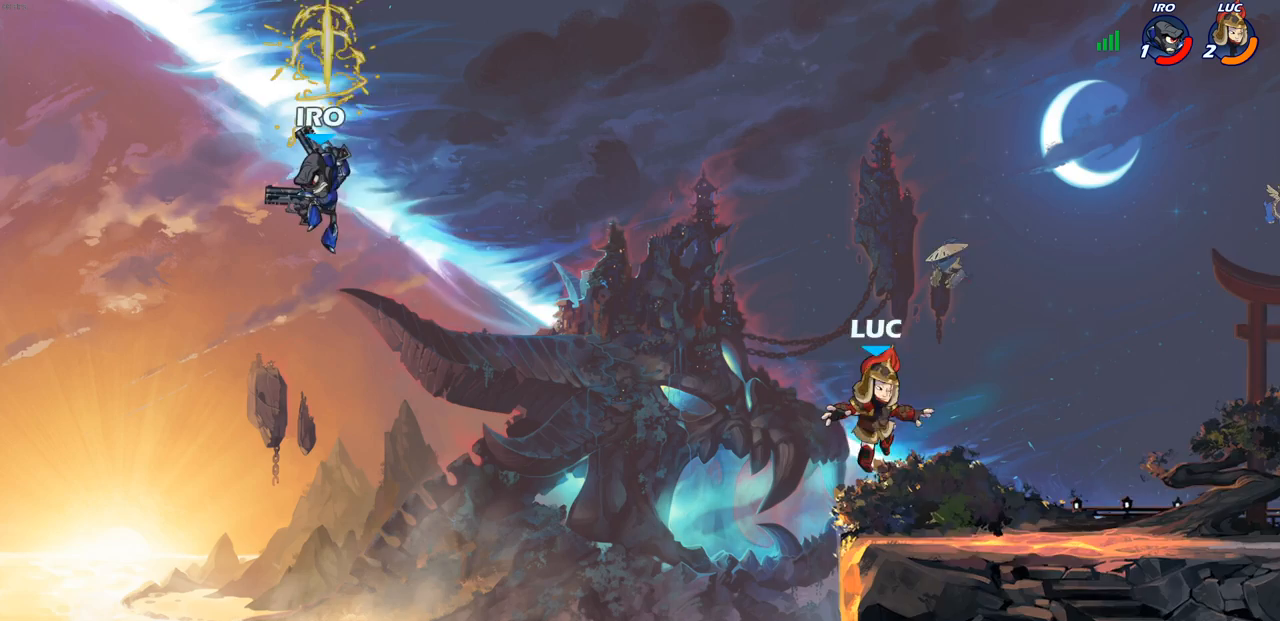
{"buttons": [], "left_stick": "center", "right_stick": "center", "events": [[100, "left_stick", "left"], [250, "left_stick", "center"]]}